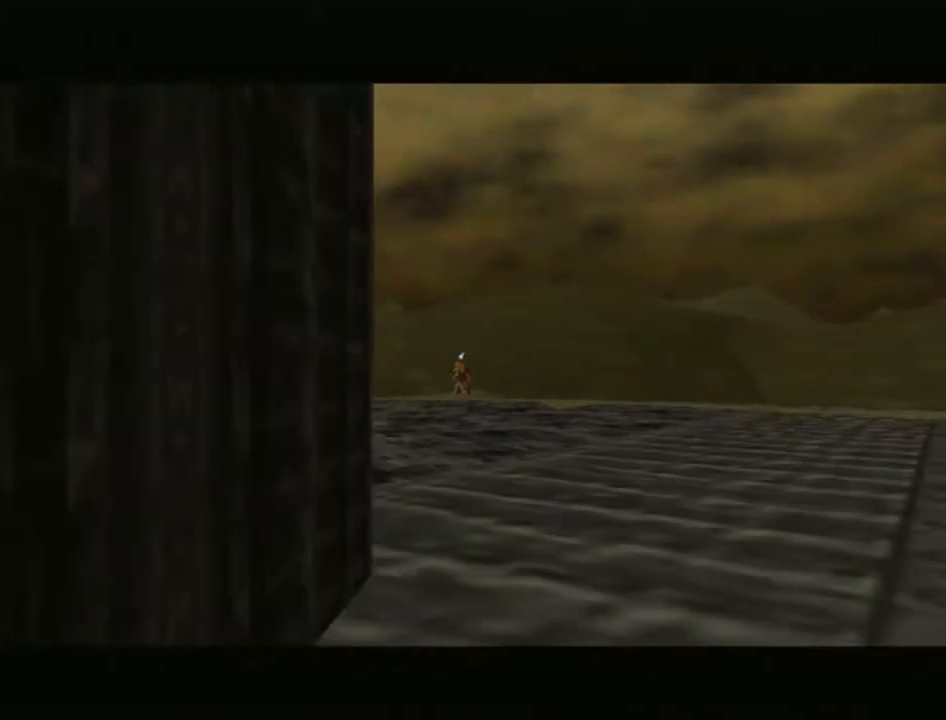
Gameplay with a controller (Nintendo layout); each line is a JSON object with the inputs held at the frame after it. "events" lists button and stick changes between this image and that frame as [ms after this image, input, new state], when the widget could be followed in between. Not read: L3 R3.
{"buttons": [], "left_stick": "down", "right_stick": "center", "events": [[467, "left_stick", "down"]]}
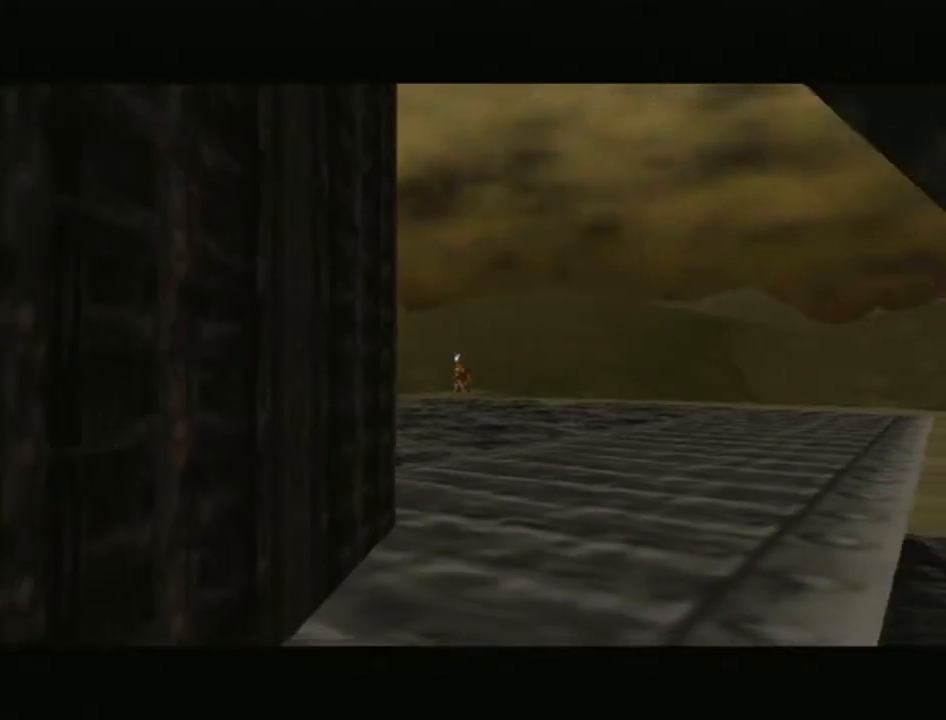
{"buttons": [], "left_stick": "down", "right_stick": "center", "events": []}
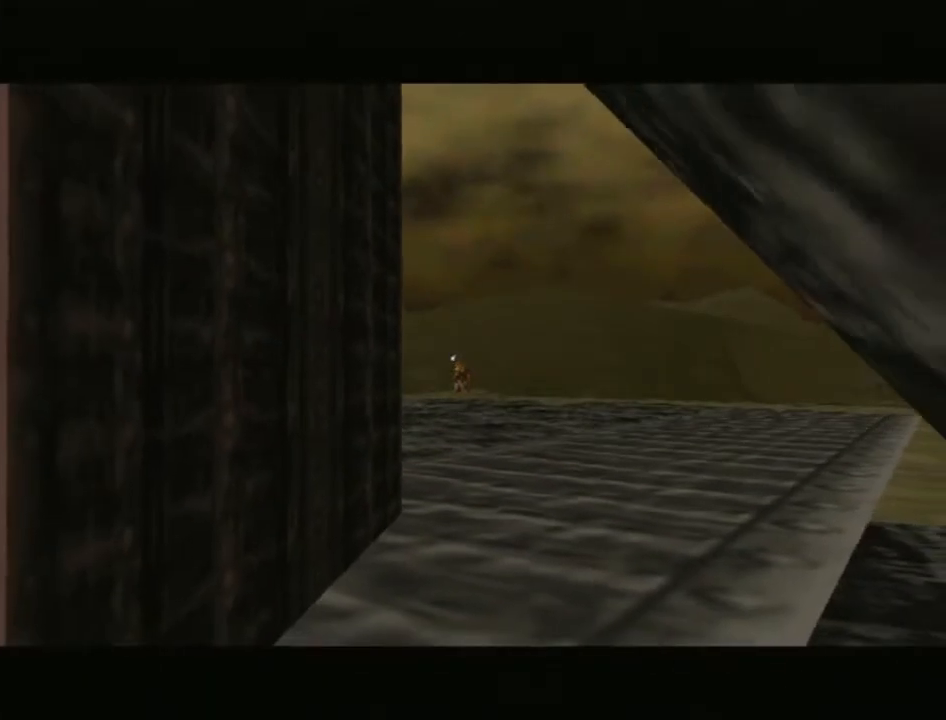
{"buttons": [], "left_stick": "down", "right_stick": "center", "events": []}
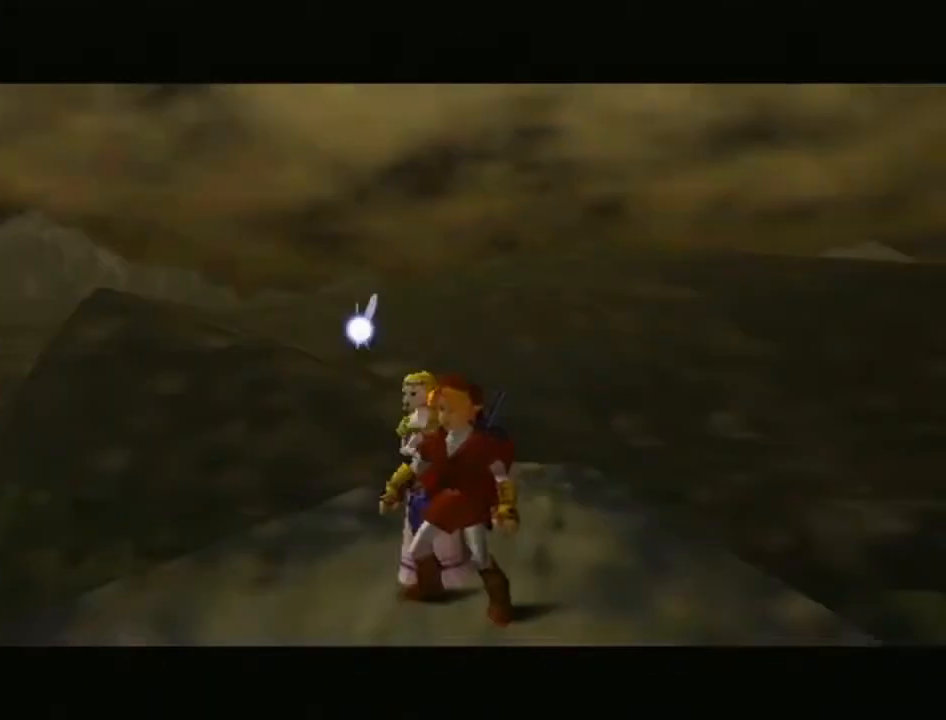
{"buttons": [], "left_stick": "down", "right_stick": "center", "events": []}
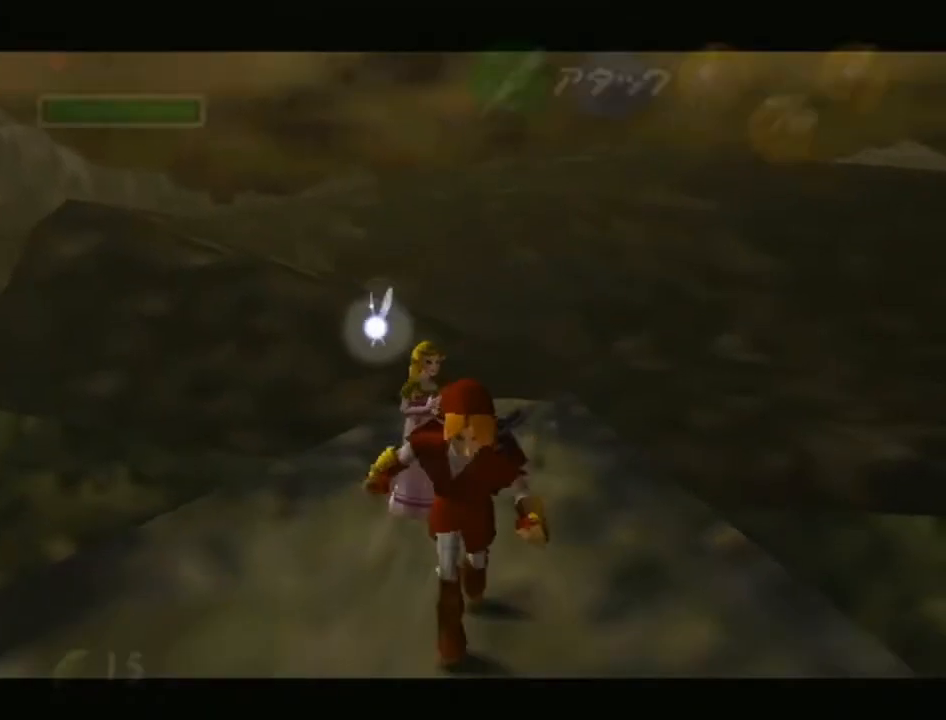
{"buttons": ["L1"], "left_stick": "up", "right_stick": "center", "events": [[183, "L1", "down"], [183, "left_stick", "center"], [267, "left_stick", "up"], [400, "B", "down"], [450, "B", "up"]]}
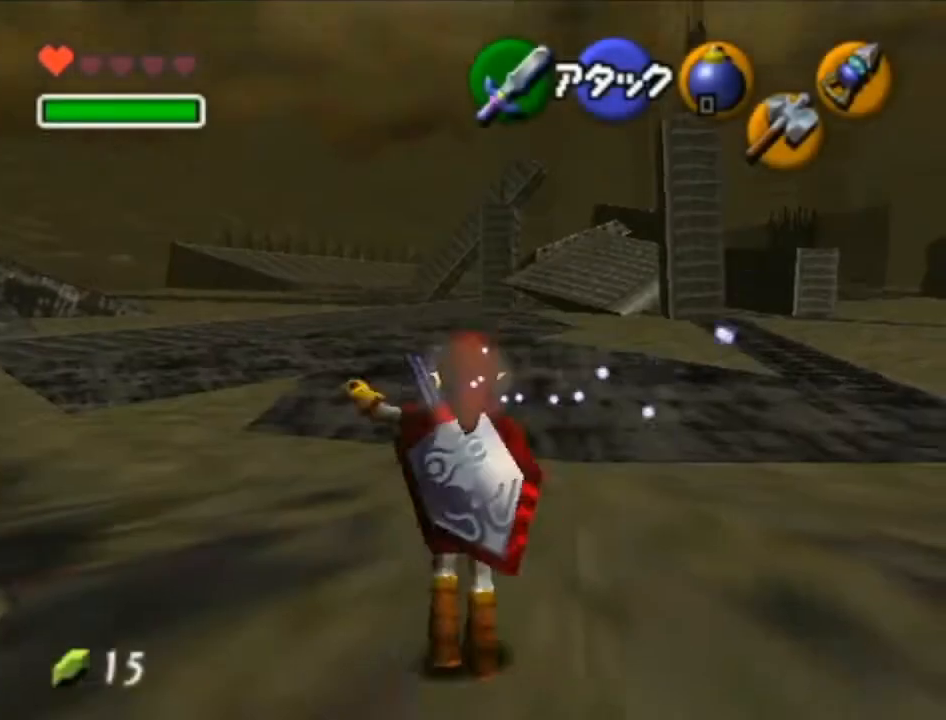
{"buttons": ["L1"], "left_stick": "up", "right_stick": "center", "events": [[50, "A", "down"], [117, "A", "up"], [183, "A", "down"], [250, "A", "up"], [267, "A", "down"], [367, "A", "up"]]}
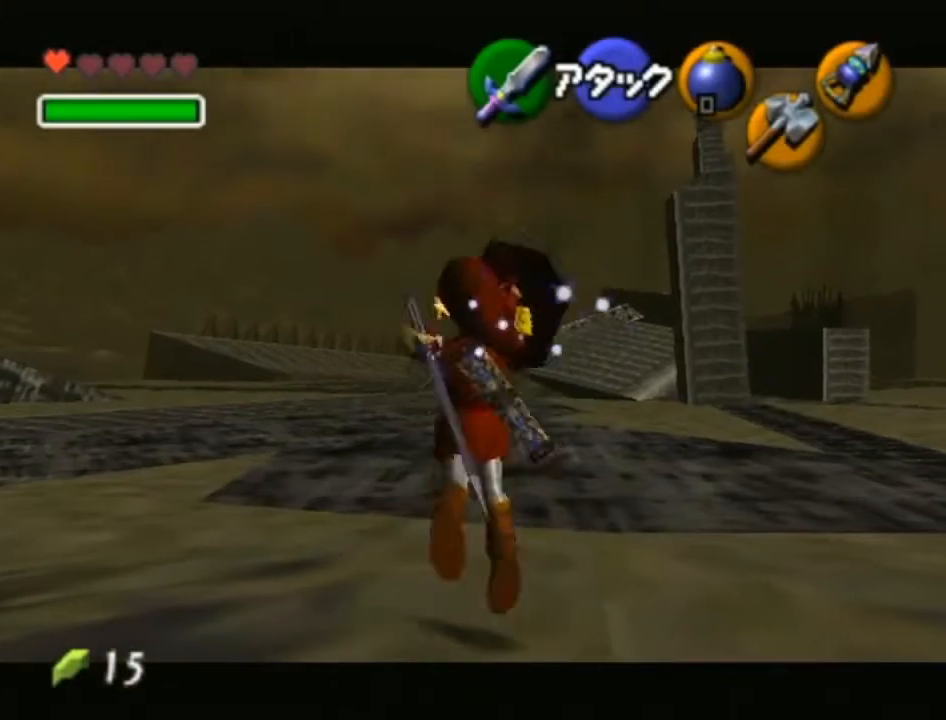
{"buttons": [], "left_stick": "up", "right_stick": "center", "events": [[300, "L1", "up"]]}
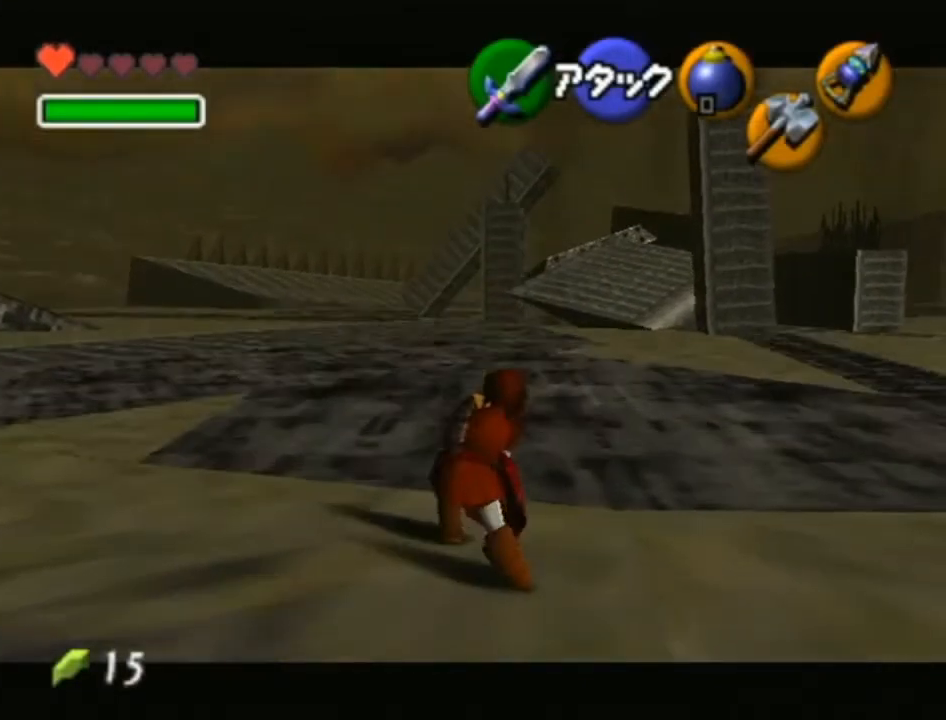
{"buttons": ["L1"], "left_stick": "down", "right_stick": "center", "events": [[183, "left_stick", "center"], [233, "left_stick", "down"], [333, "L1", "down"]]}
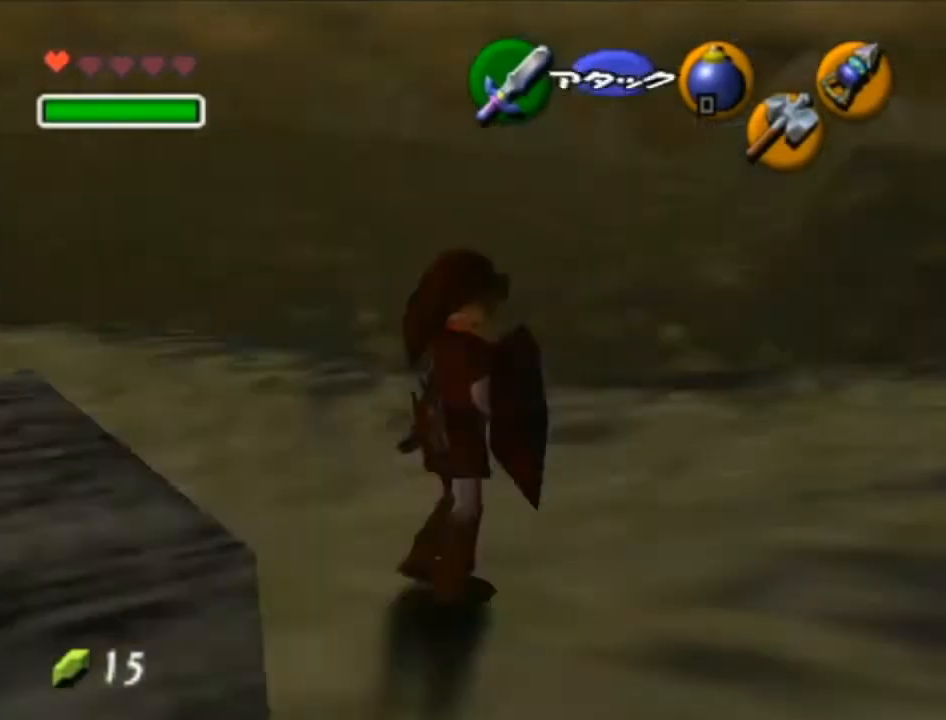
{"buttons": ["X", "L1", "R1"], "left_stick": "down", "right_stick": "center", "events": [[400, "X", "down"], [433, "R1", "down"]]}
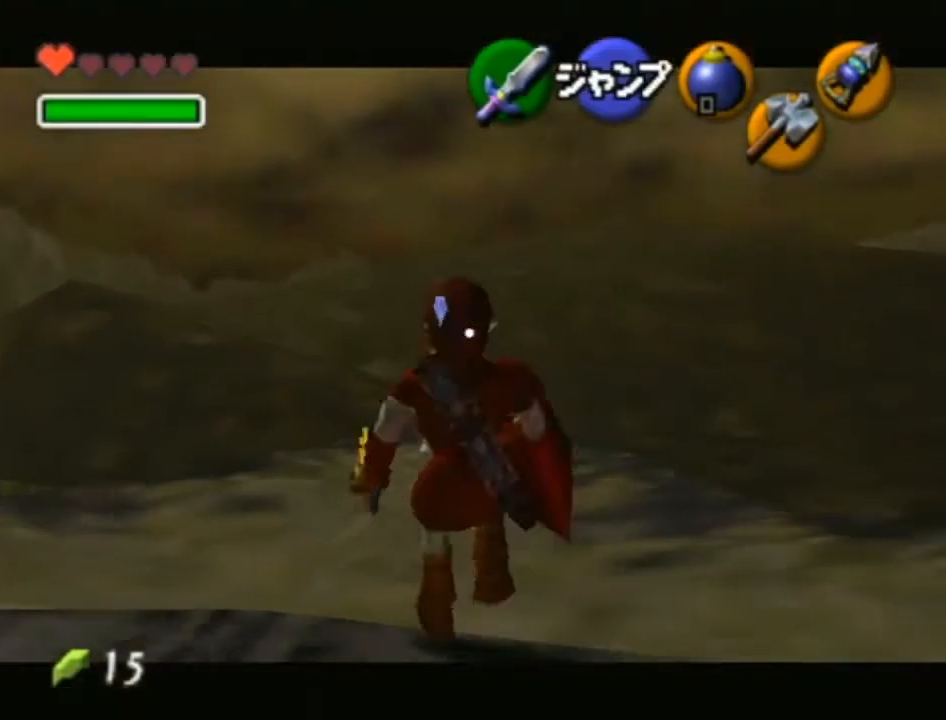
{"buttons": ["L1"], "left_stick": "down", "right_stick": "center", "events": [[17, "X", "up"], [150, "R1", "up"]]}
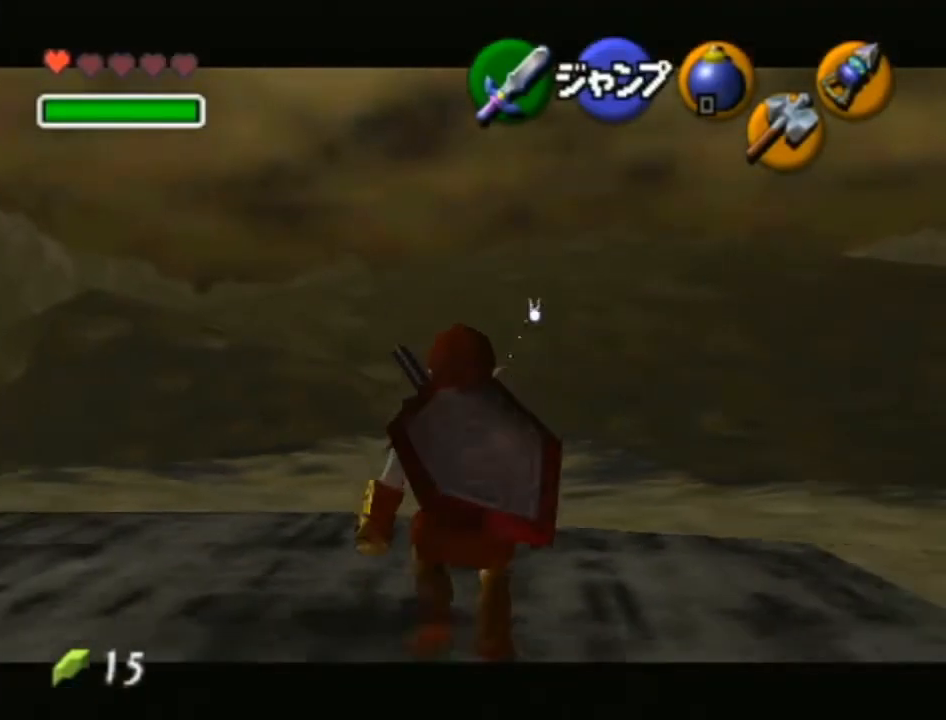
{"buttons": ["L1"], "left_stick": "down", "right_stick": "center", "events": []}
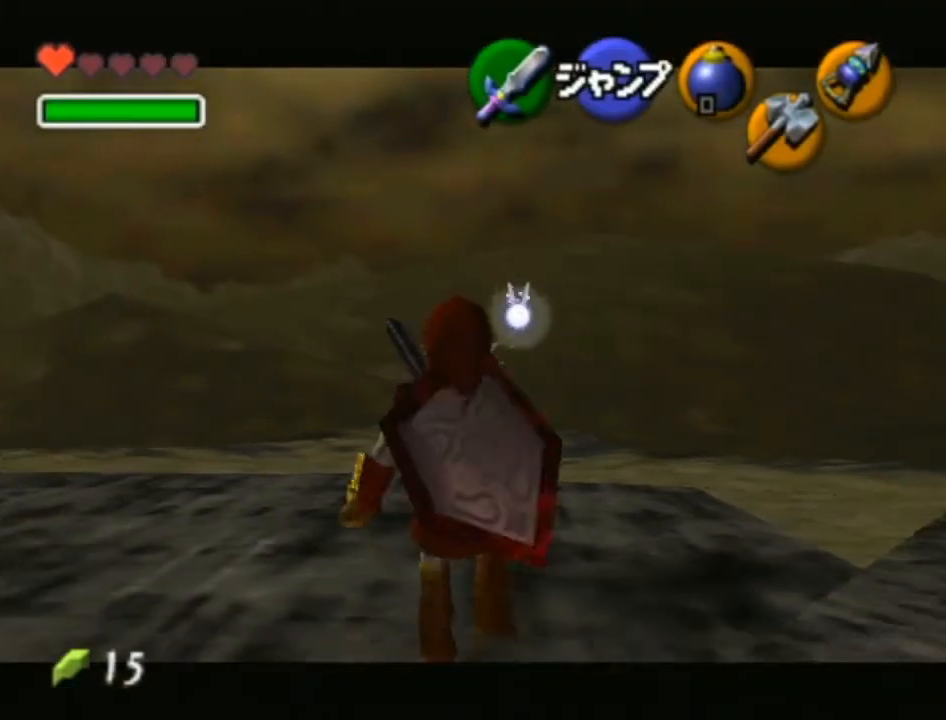
{"buttons": ["L1"], "left_stick": "down", "right_stick": "center", "events": []}
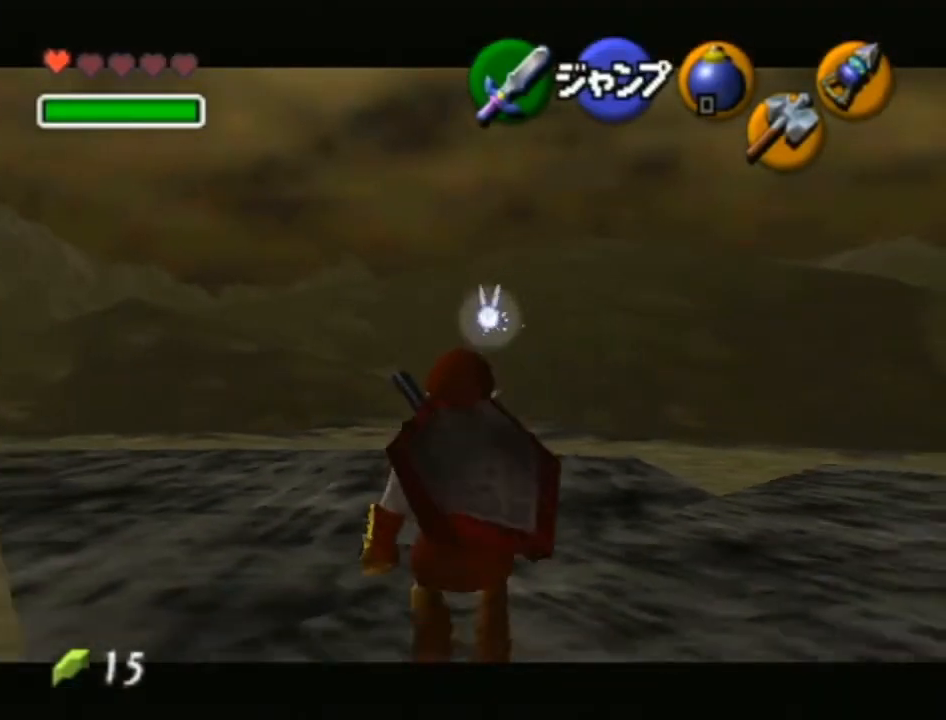
{"buttons": [], "left_stick": "center", "right_stick": "center", "events": [[467, "left_stick", "center"], [483, "L1", "up"]]}